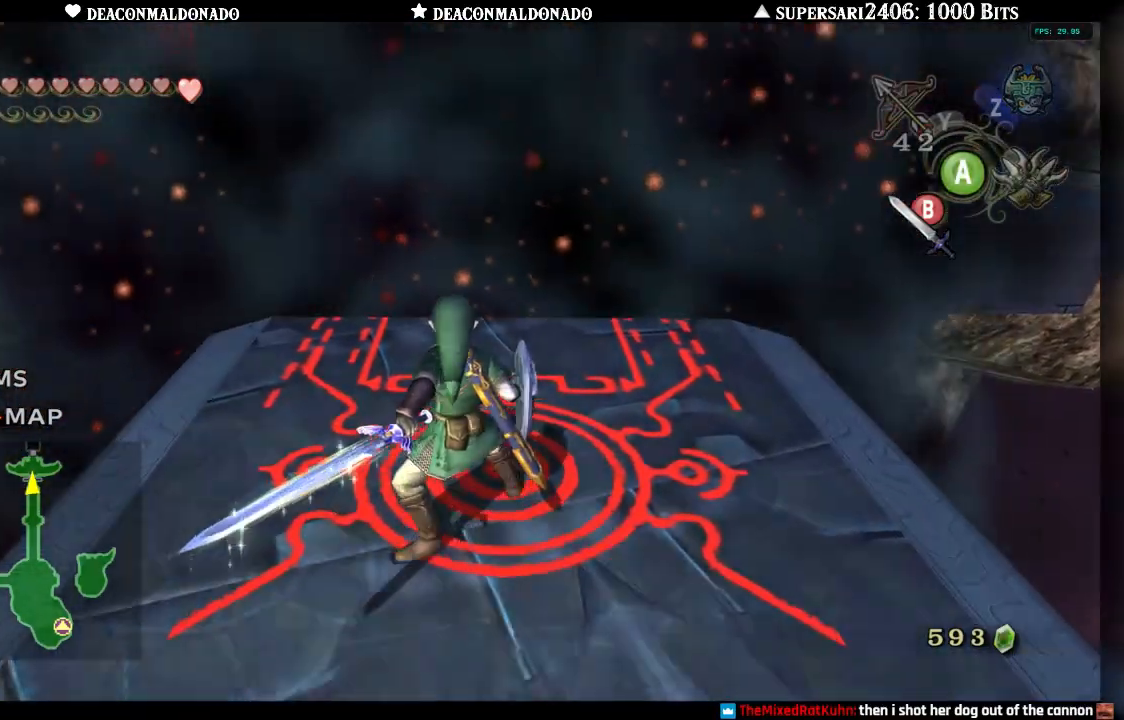
Gameplay with a controller (Nintendo layout); each line is a JSON object with the inputs held at the frame after it (dt_ms = milliseconds from this image to that frame). "events" lists button and stick changes between this image and that frame as [ms after this image, input, new state], when the widget could be followed in between. Not read: L3 R3.
{"dt_ms": 500, "buttons": [], "left_stick": "center", "right_stick": "center"}
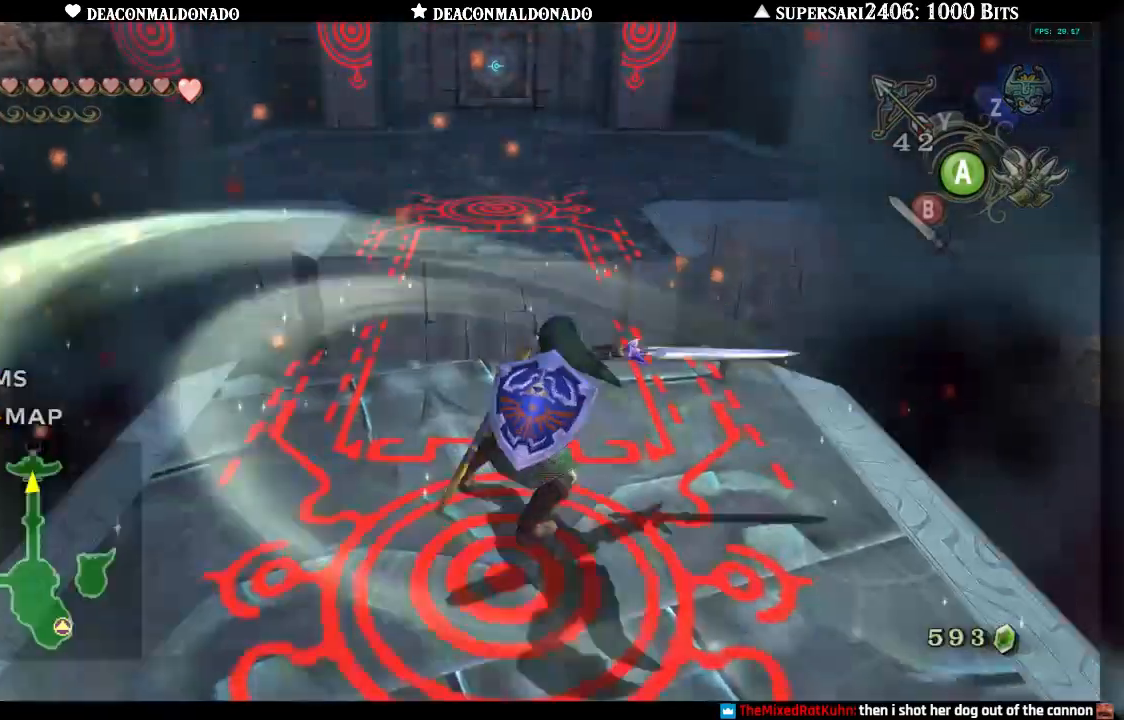
{"dt_ms": 500, "buttons": [], "left_stick": "center", "right_stick": "center", "events": []}
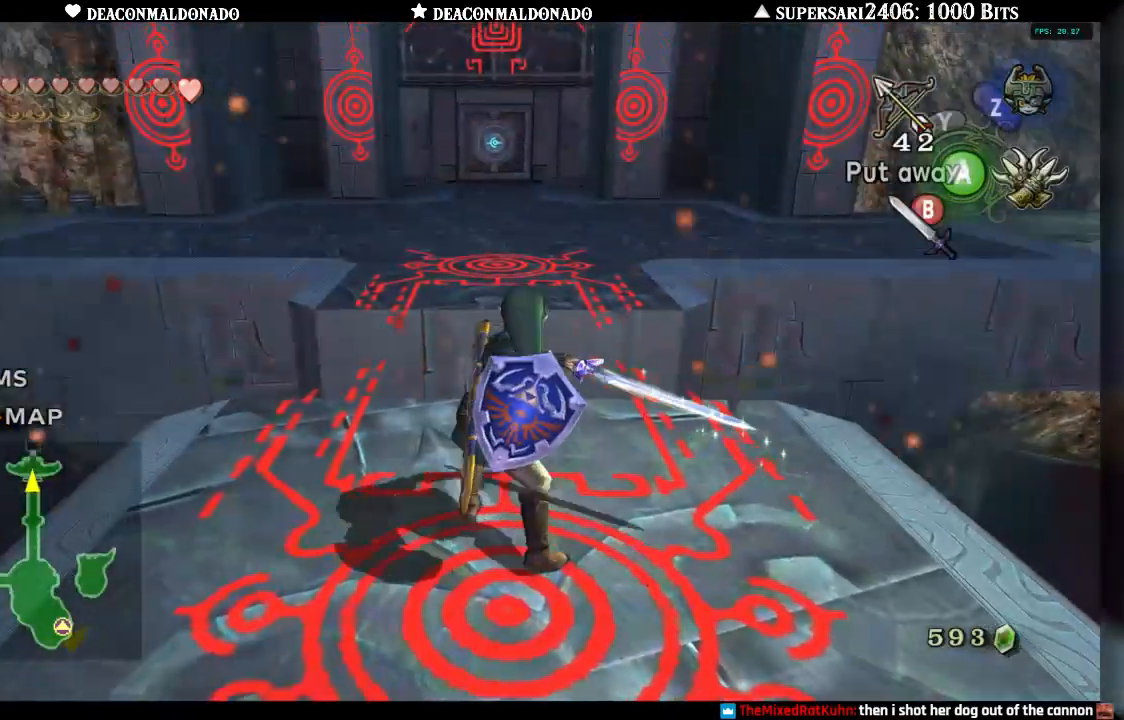
{"dt_ms": 500, "buttons": [], "left_stick": "center", "right_stick": "center", "events": []}
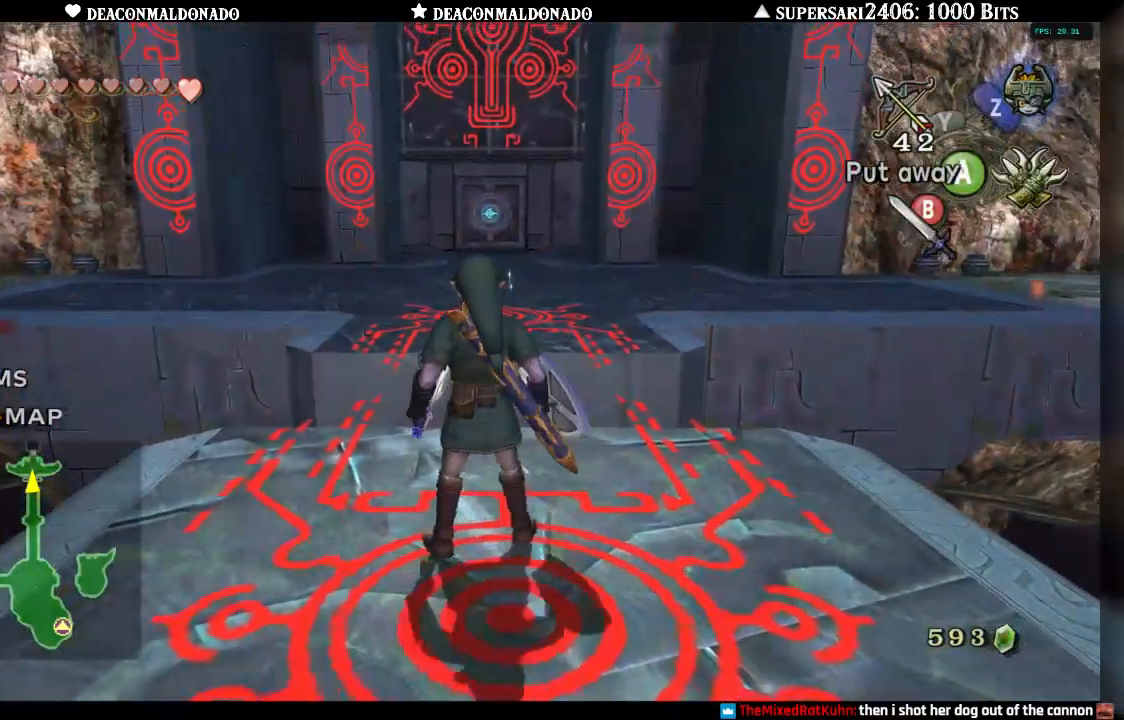
{"dt_ms": 500, "buttons": [], "left_stick": "center", "right_stick": "center", "events": []}
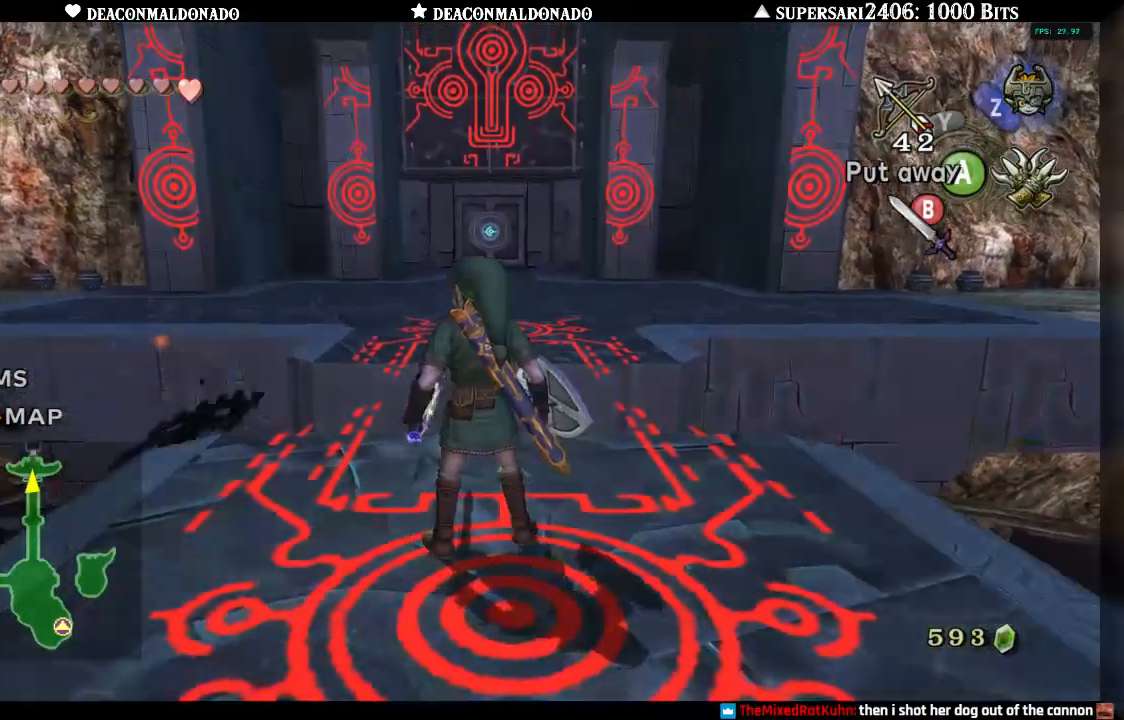
{"dt_ms": 500, "buttons": [], "left_stick": "center", "right_stick": "center", "events": [[217, "right_stick", "up"], [300, "right_stick", "center"]]}
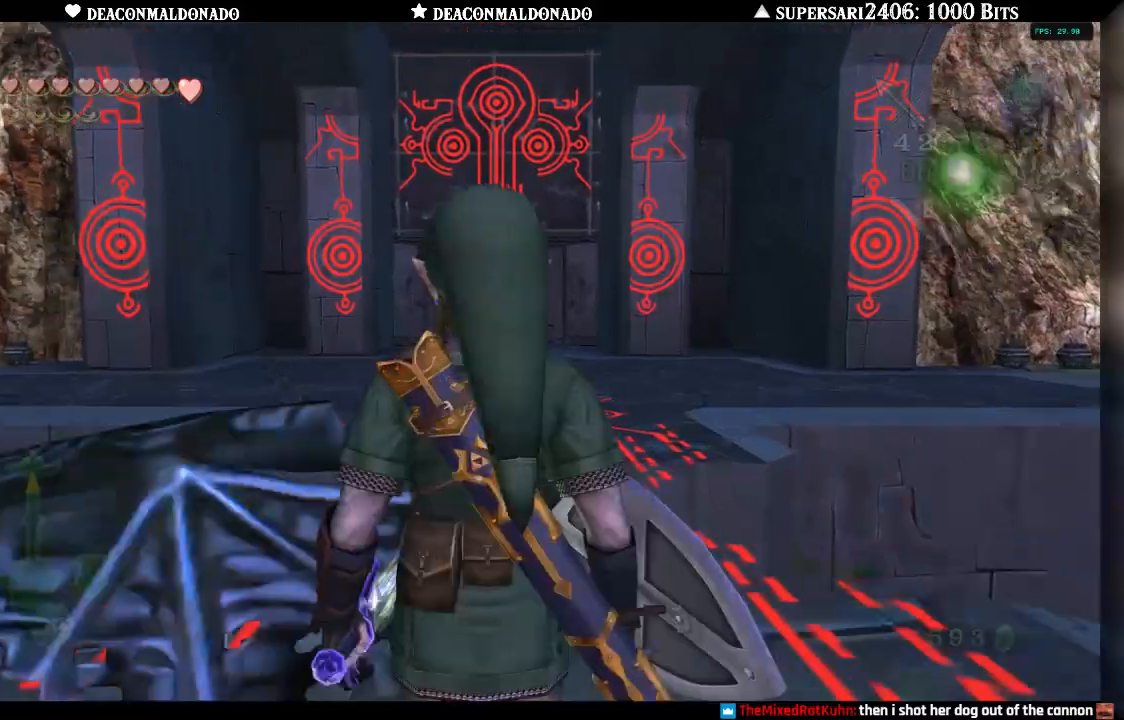
{"dt_ms": 500, "buttons": ["B"], "left_stick": "down-left", "right_stick": "center", "events": [[50, "A", "down"], [150, "A", "up"], [267, "left_stick", "down-left"], [367, "B", "down"], [417, "B", "up"], [500, "B", "down"]]}
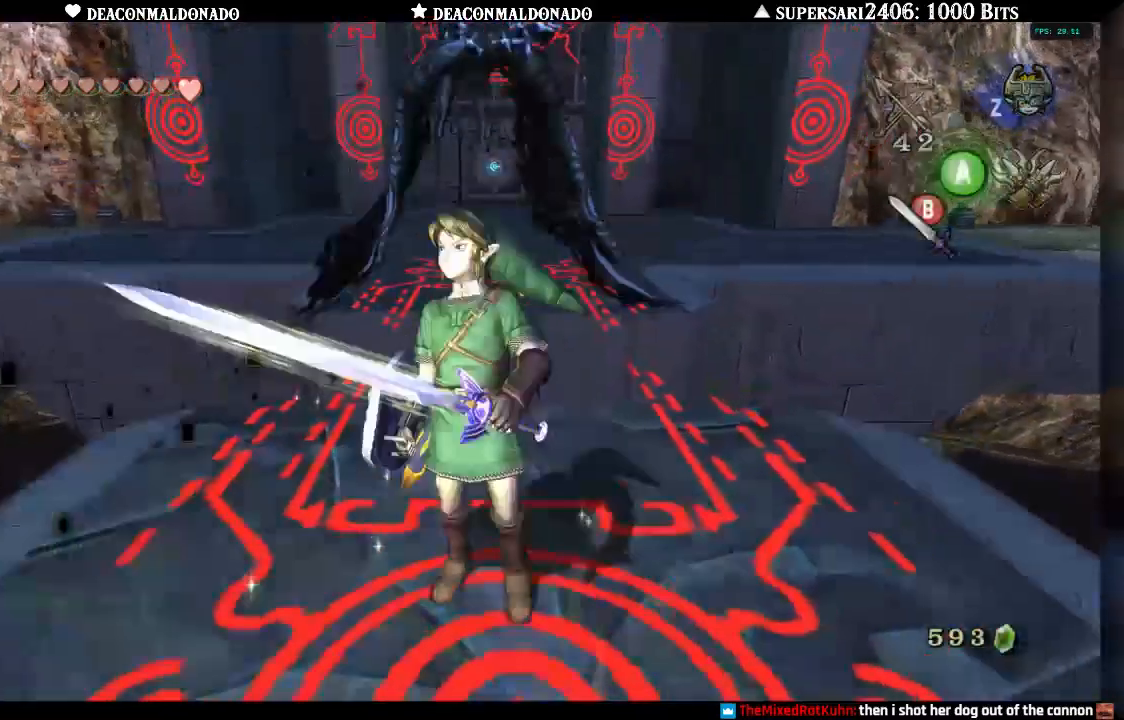
{"dt_ms": 1000, "buttons": [], "left_stick": "center", "right_stick": "center"}
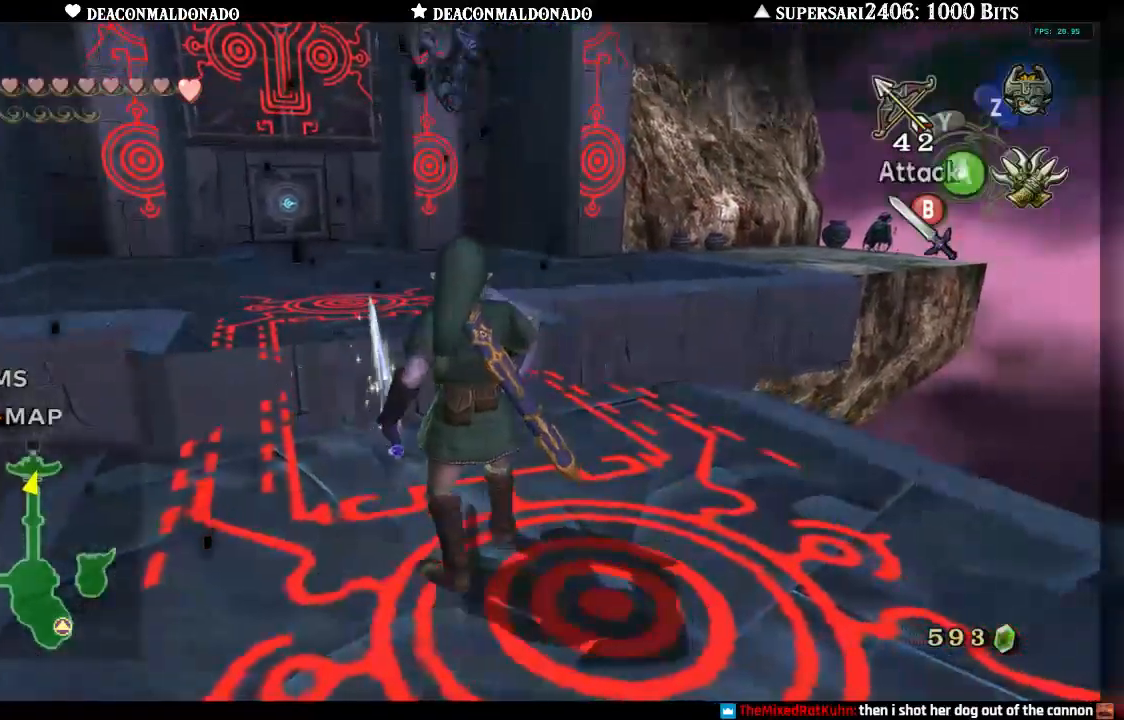
{"dt_ms": 500, "buttons": ["B"], "left_stick": "center", "right_stick": "center", "events": [[50, "left_stick", "up"], [267, "left_stick", "center"], [450, "B", "down"]]}
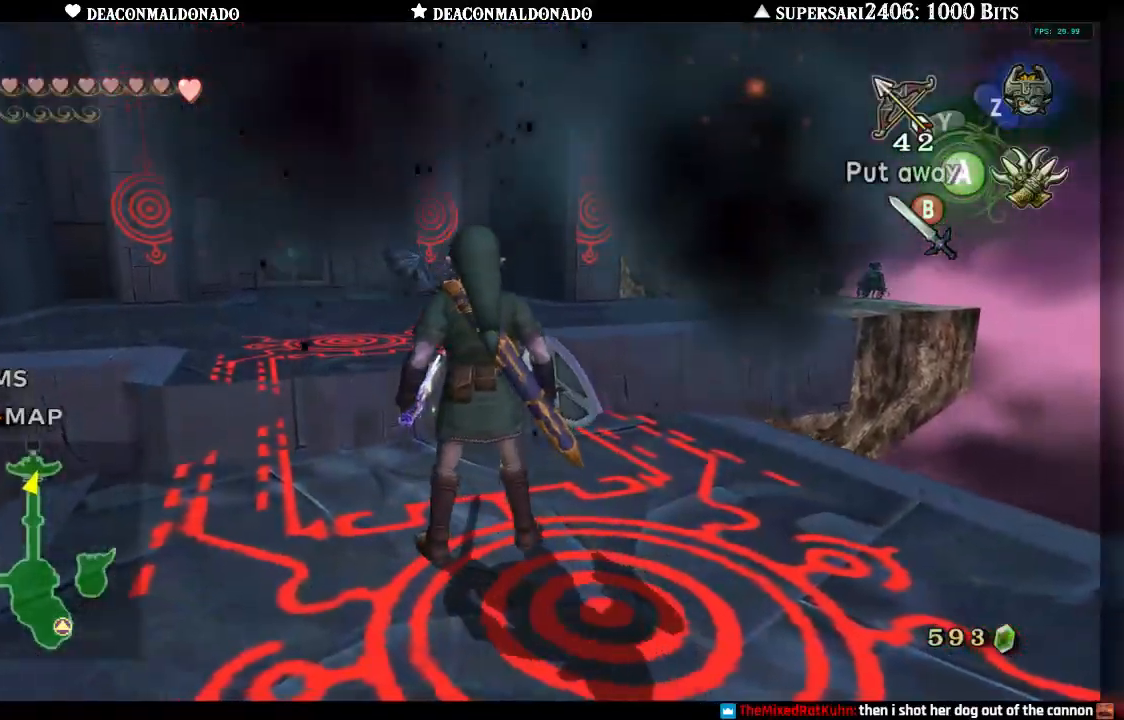
{"dt_ms": 500, "buttons": ["B"], "left_stick": "down-right", "right_stick": "center", "events": [[283, "left_stick", "down-right"]]}
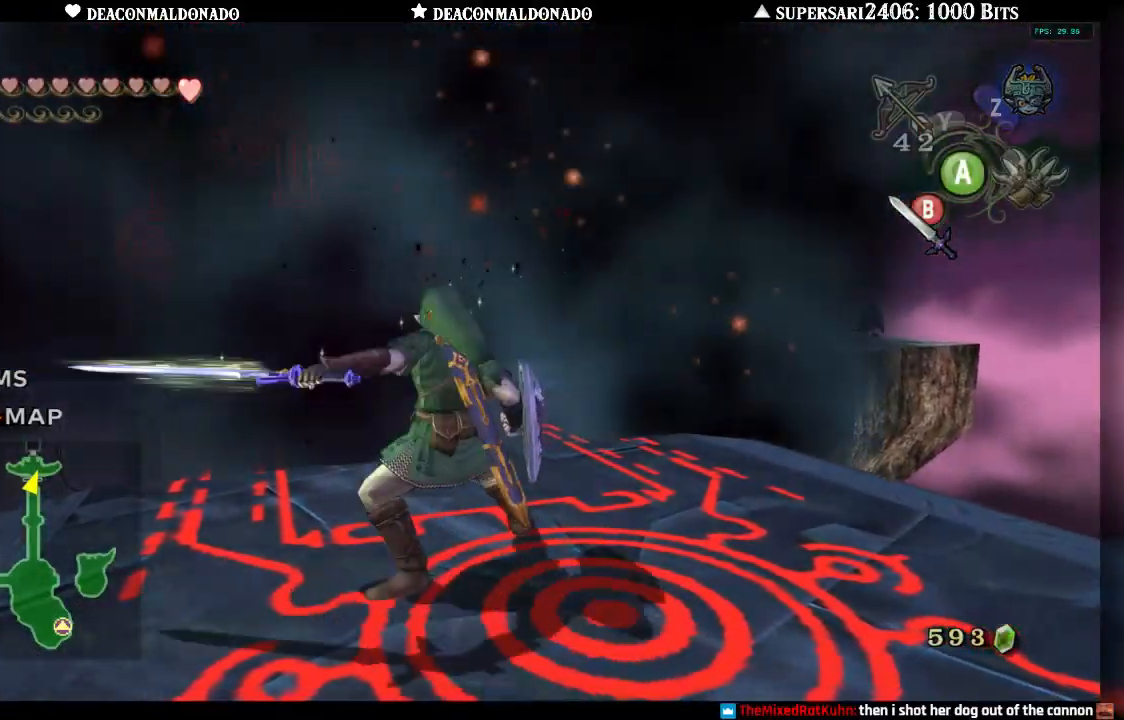
{"dt_ms": 500, "buttons": ["B"], "left_stick": "down-right", "right_stick": "center", "events": []}
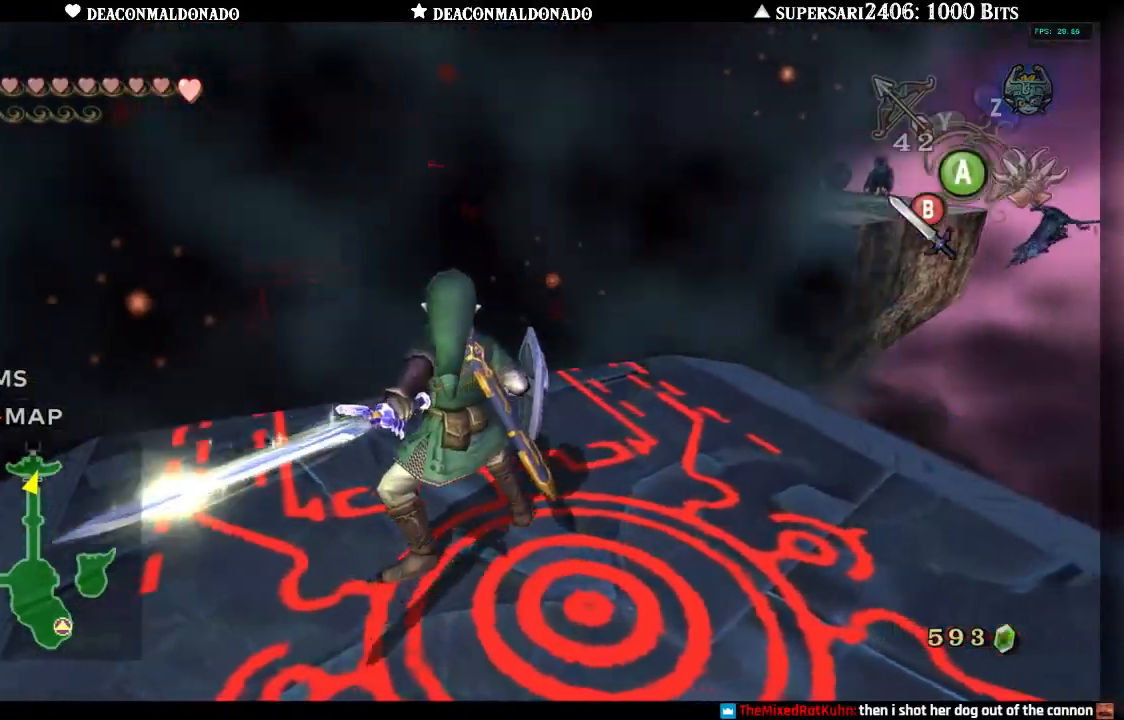
{"dt_ms": 500, "buttons": [], "left_stick": "center", "right_stick": "center", "events": [[117, "left_stick", "center"], [417, "B", "up"]]}
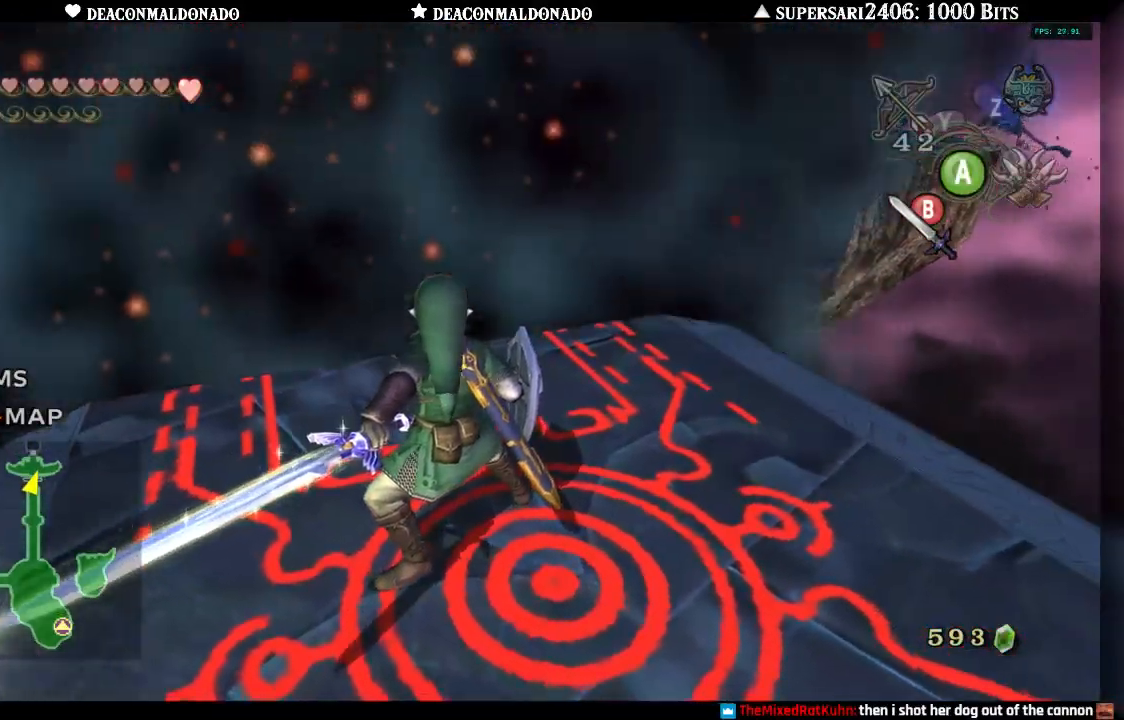
{"dt_ms": 1000, "buttons": [], "left_stick": "up-left", "right_stick": "center"}
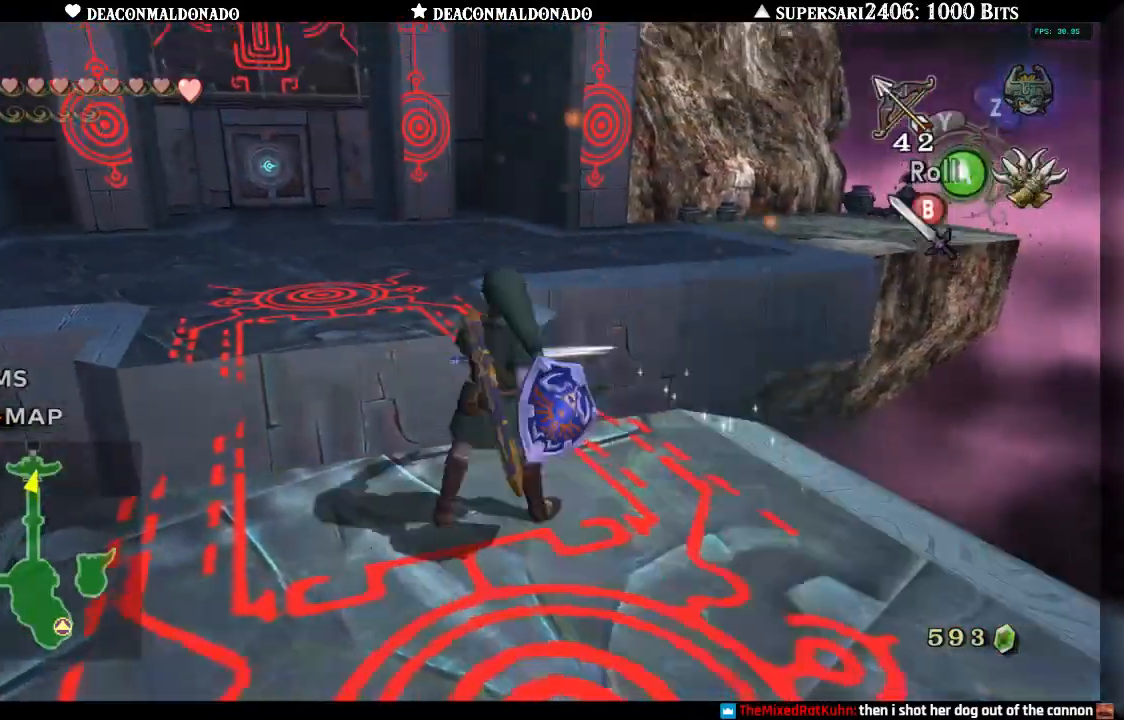
{"dt_ms": 500, "buttons": [], "left_stick": "up", "right_stick": "center", "events": [[67, "A", "down"], [150, "A", "up"], [217, "A", "down"], [233, "left_stick", "up"], [300, "A", "up"]]}
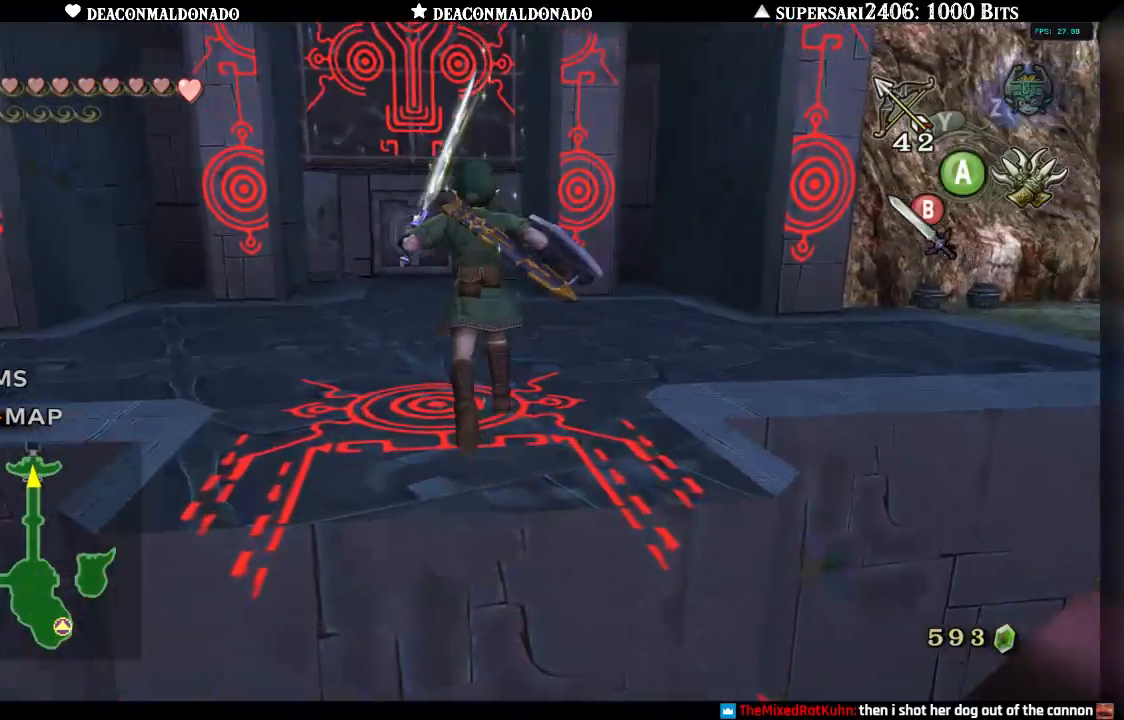
{"dt_ms": 500, "buttons": [], "left_stick": "up-right", "right_stick": "center", "events": [[433, "left_stick", "up-right"]]}
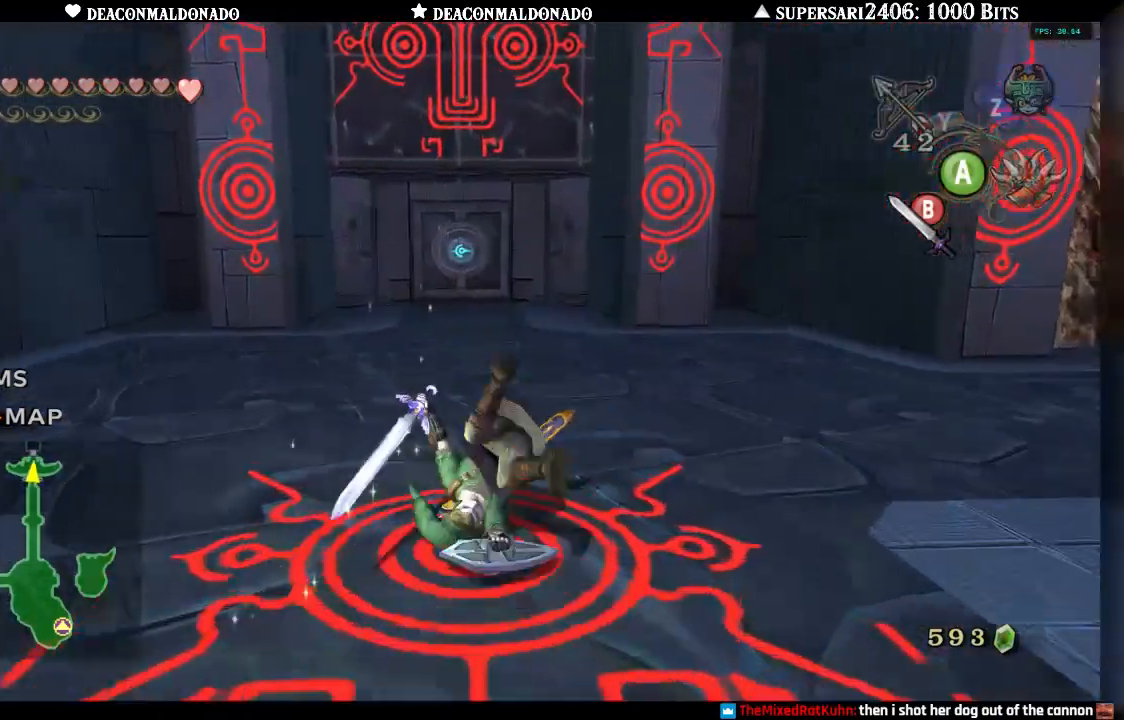
{"dt_ms": 500, "buttons": [], "left_stick": "center", "right_stick": "center", "events": [[250, "left_stick", "right"], [400, "L1", "down"], [433, "left_stick", "center"], [467, "L1", "up"]]}
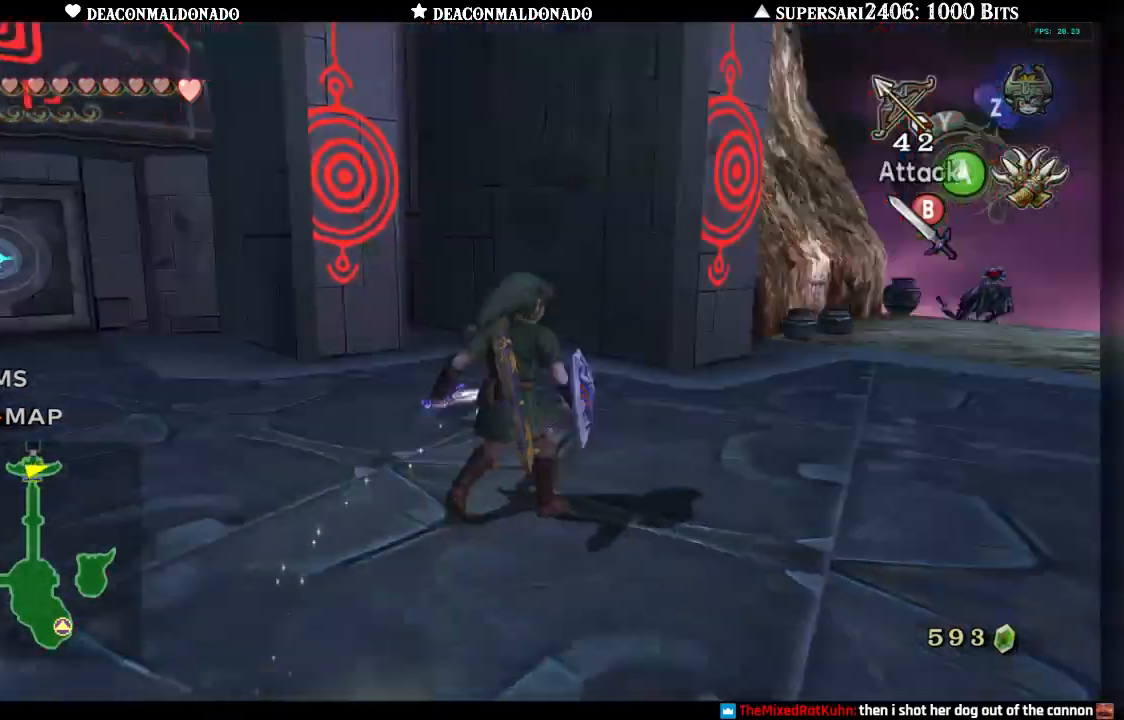
{"dt_ms": 500, "buttons": [], "left_stick": "up", "right_stick": "center", "events": [[100, "left_stick", "up-right"], [267, "left_stick", "up"]]}
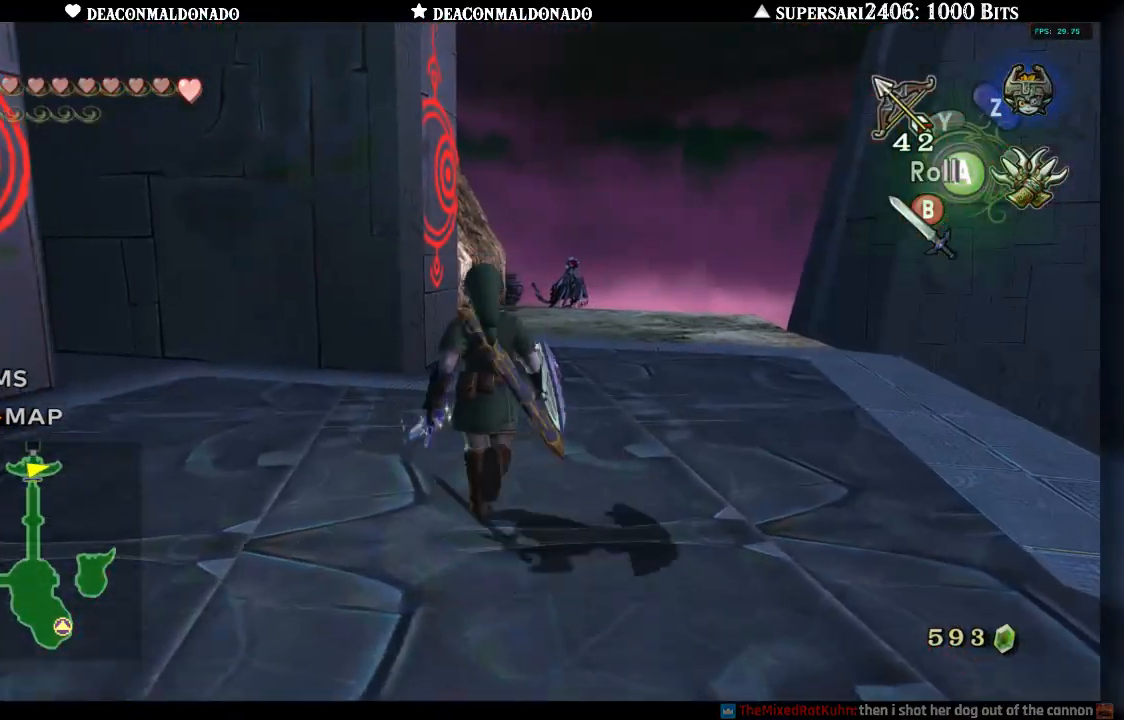
{"dt_ms": 500, "buttons": [], "left_stick": "up", "right_stick": "center", "events": [[117, "left_stick", "up-right"], [283, "left_stick", "up"]]}
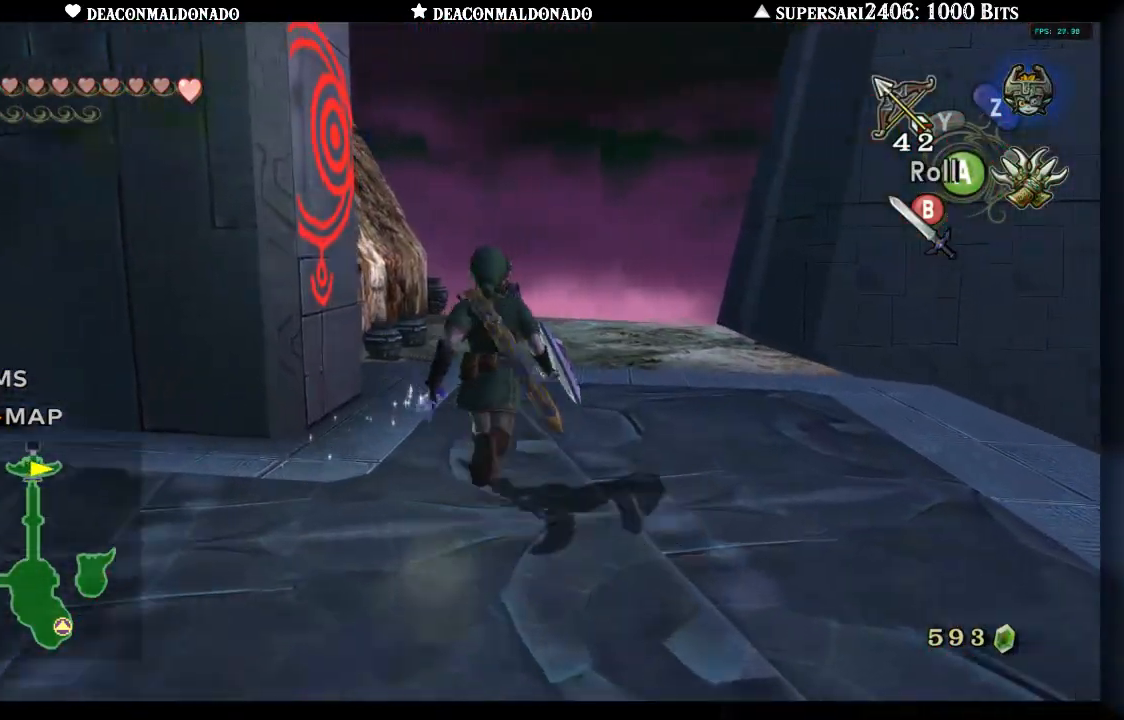
{"dt_ms": 500, "buttons": [], "left_stick": "up-left", "right_stick": "center", "events": [[467, "left_stick", "up-left"]]}
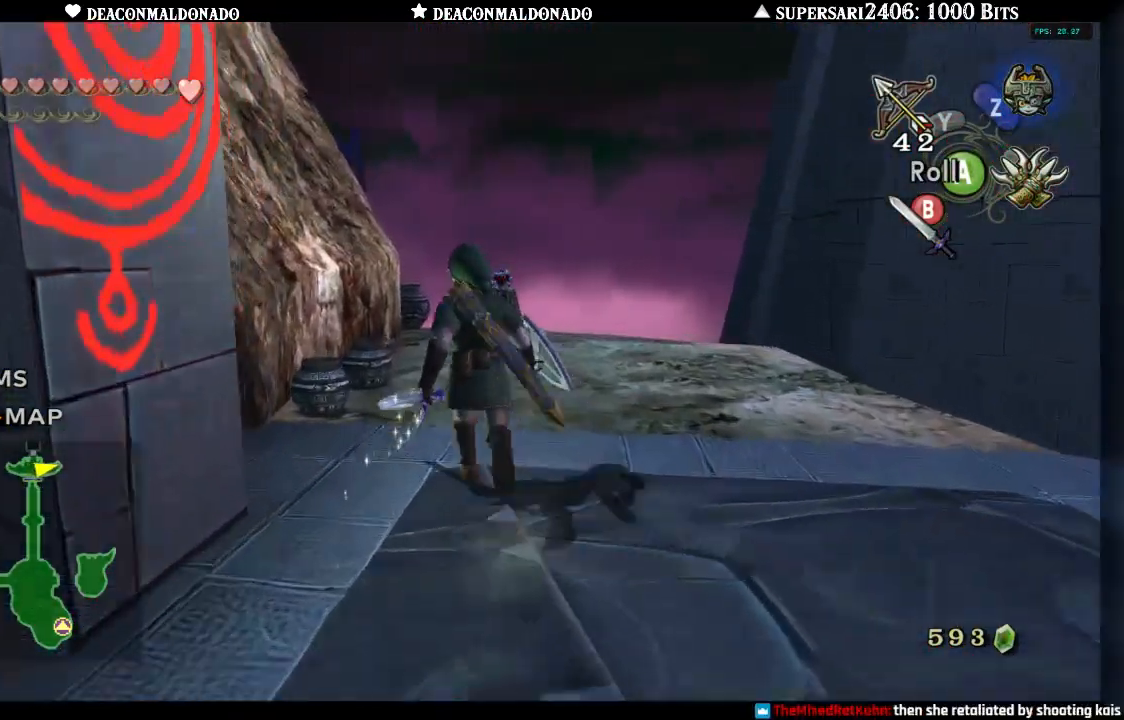
{"dt_ms": 500, "buttons": [], "left_stick": "up-right", "right_stick": "center", "events": [[33, "B", "down"], [150, "B", "up"], [267, "left_stick", "up"], [450, "left_stick", "up-right"]]}
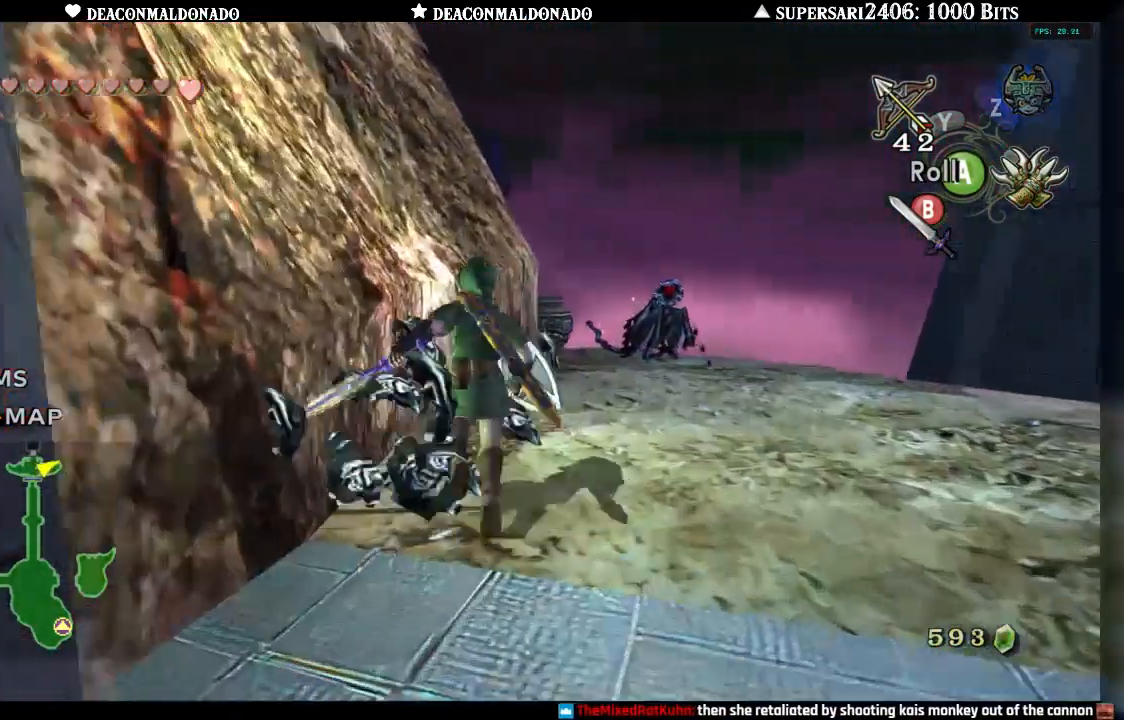
{"dt_ms": 500, "buttons": ["B"], "left_stick": "up", "right_stick": "center"}